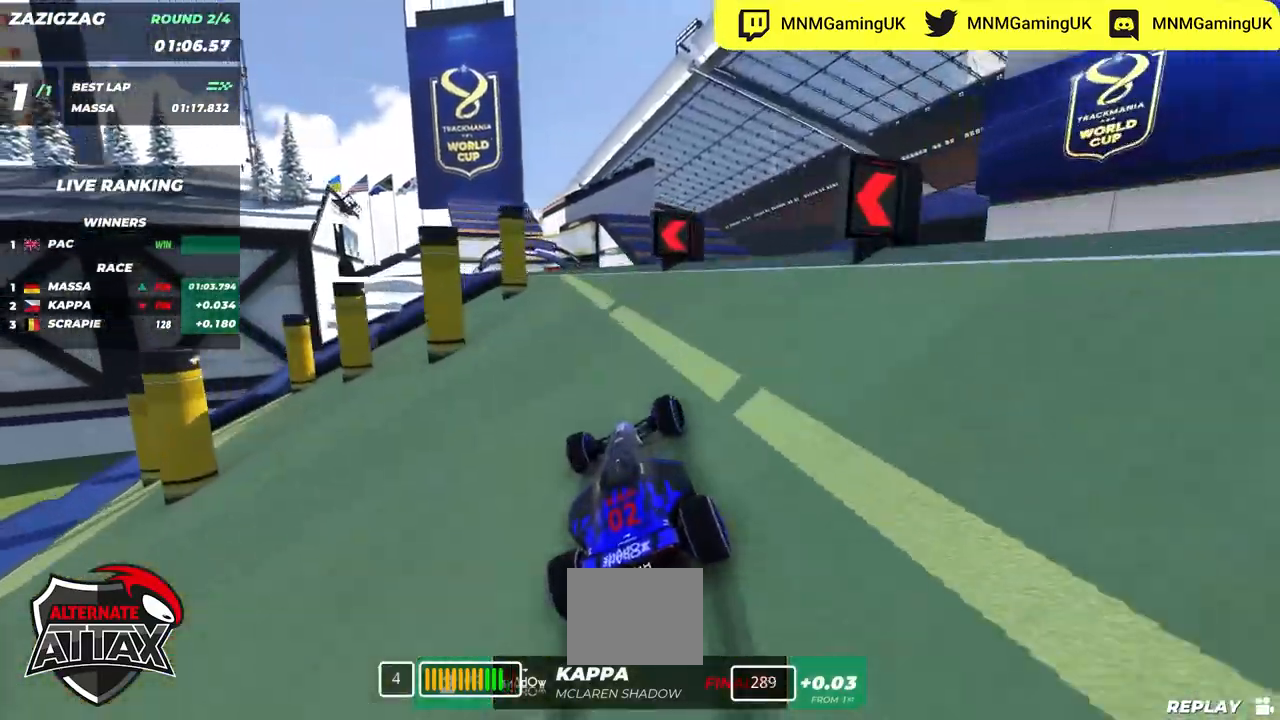
Gameplay with keyboard; each line is a JSON object with the keys held at the frame after it. "events" lists presses ("down") and releases ("up") of "down", "left", "right" and "up" between this image and that frame as [ms after this image, input, new state], when the widget could be followed in between. No other keys are recorded. Mouse input is not recorded.
{"keys": ["up"], "events": [[34, "left", "down"], [334, "left", "up"]]}
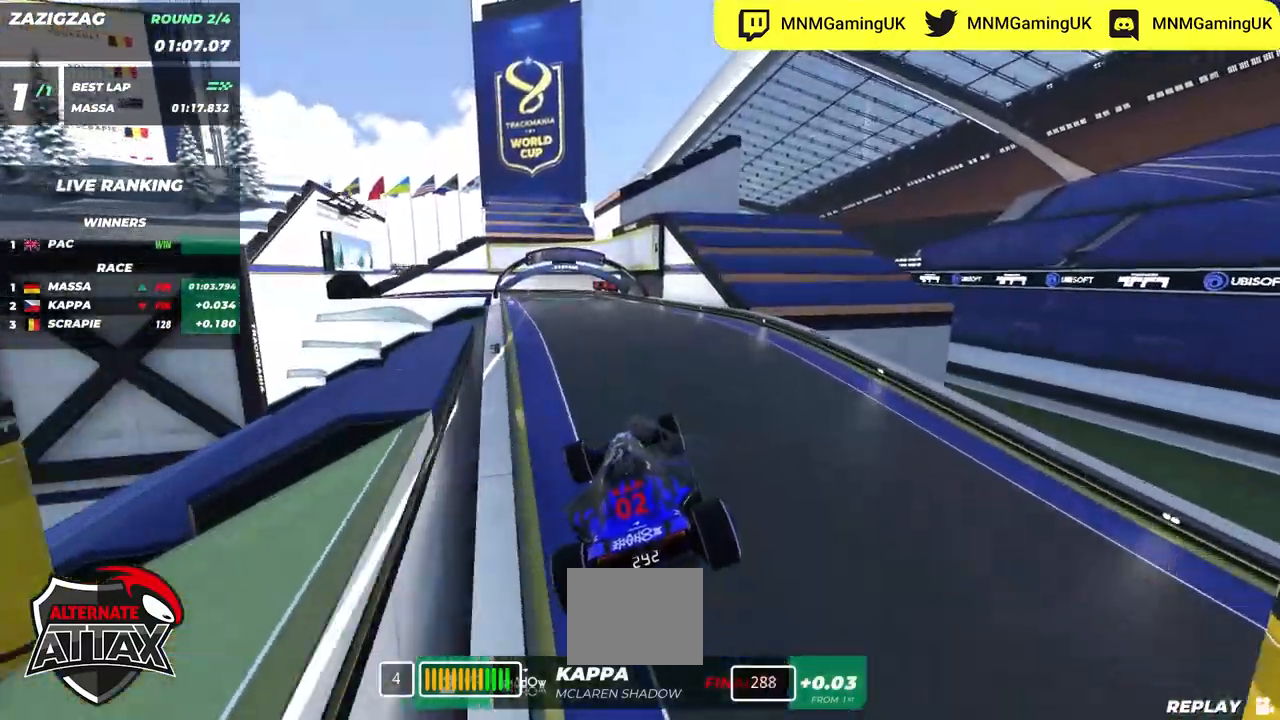
{"keys": ["right", "up"], "events": [[17, "right", "down"]]}
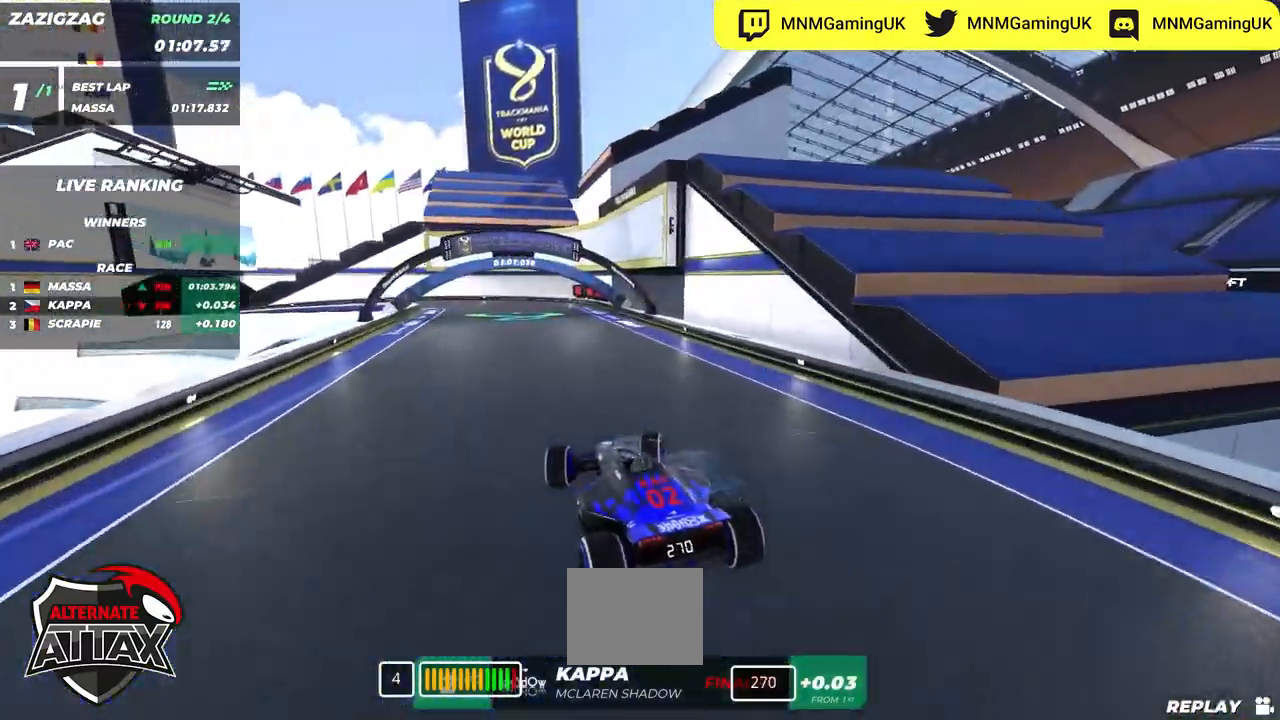
{"keys": ["left", "up"], "events": [[67, "right", "up"], [167, "left", "down"], [350, "down", "down"], [417, "down", "up"]]}
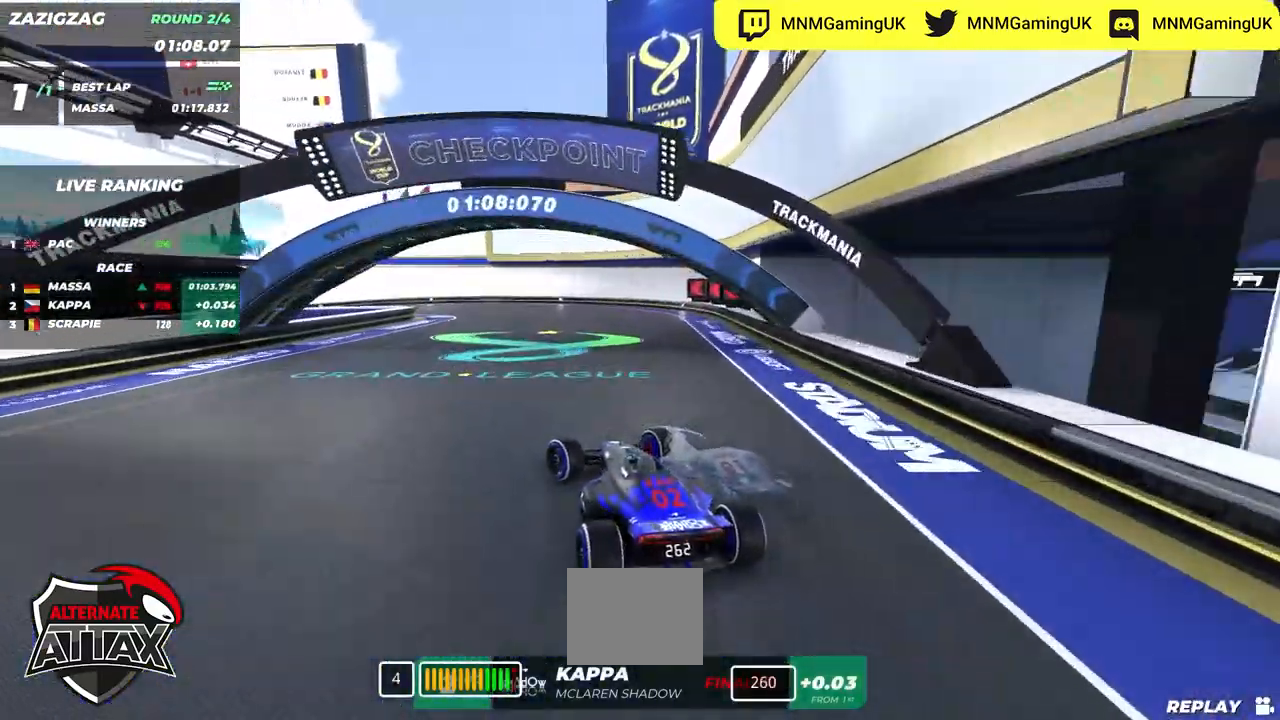
{"keys": ["left", "up"], "events": []}
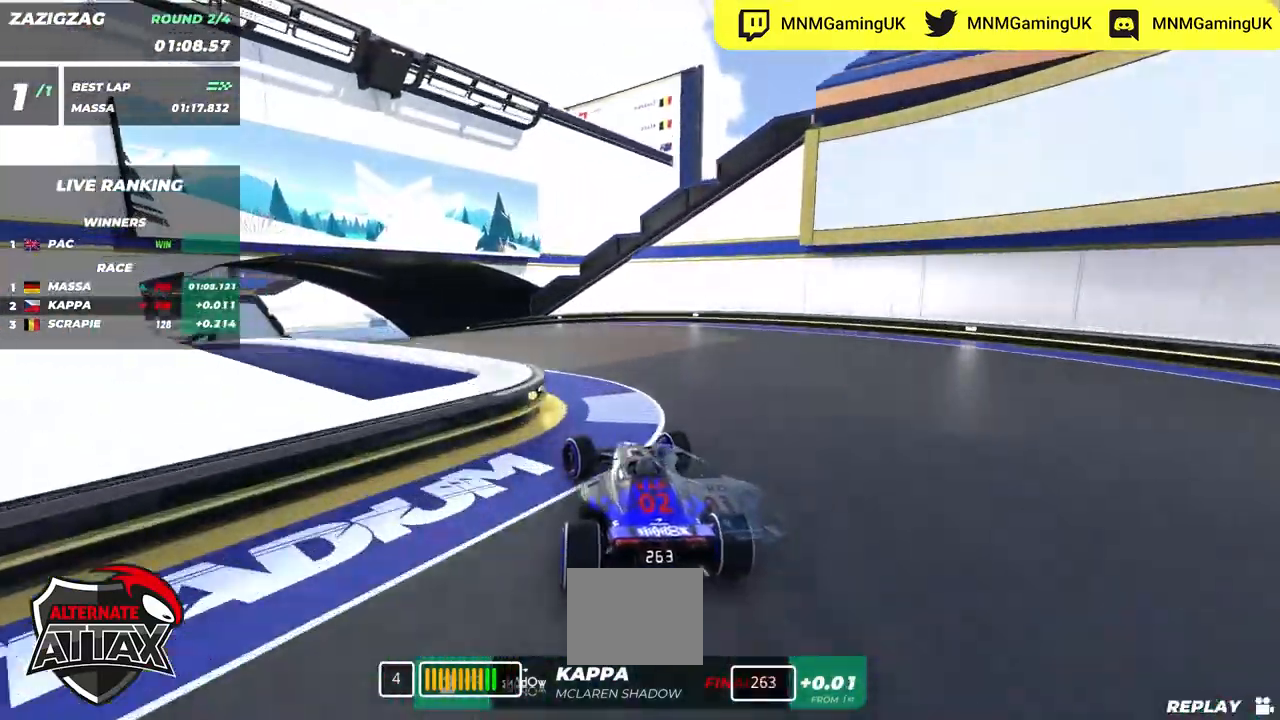
{"keys": ["left", "up"], "events": []}
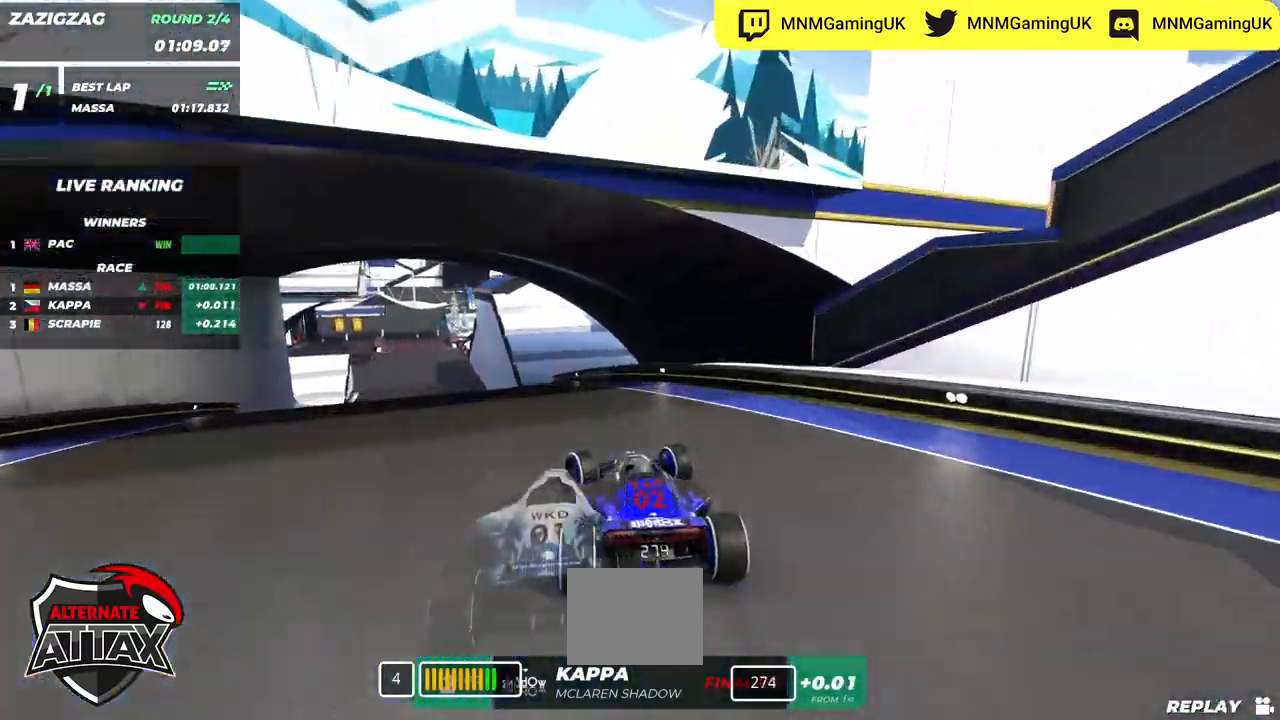
{"keys": ["up"], "events": [[317, "left", "up"], [334, "right", "down"], [450, "right", "up"]]}
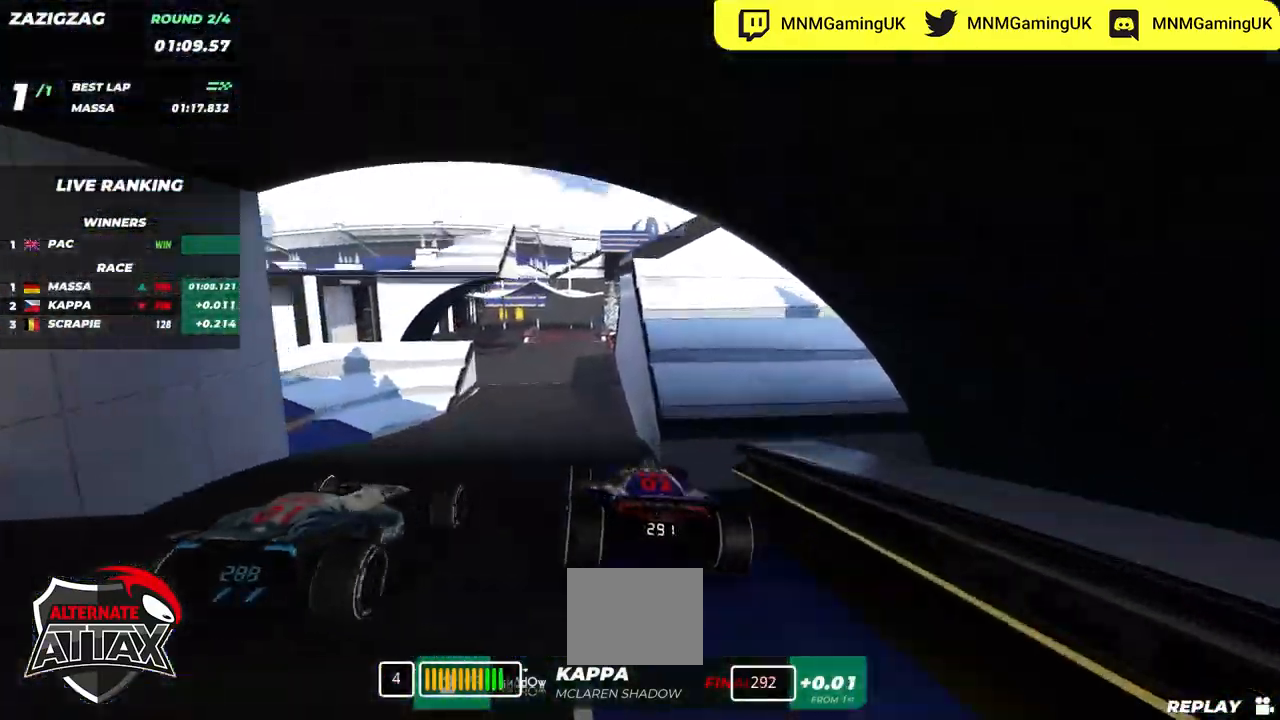
{"keys": ["left", "up"], "events": [[467, "left", "down"]]}
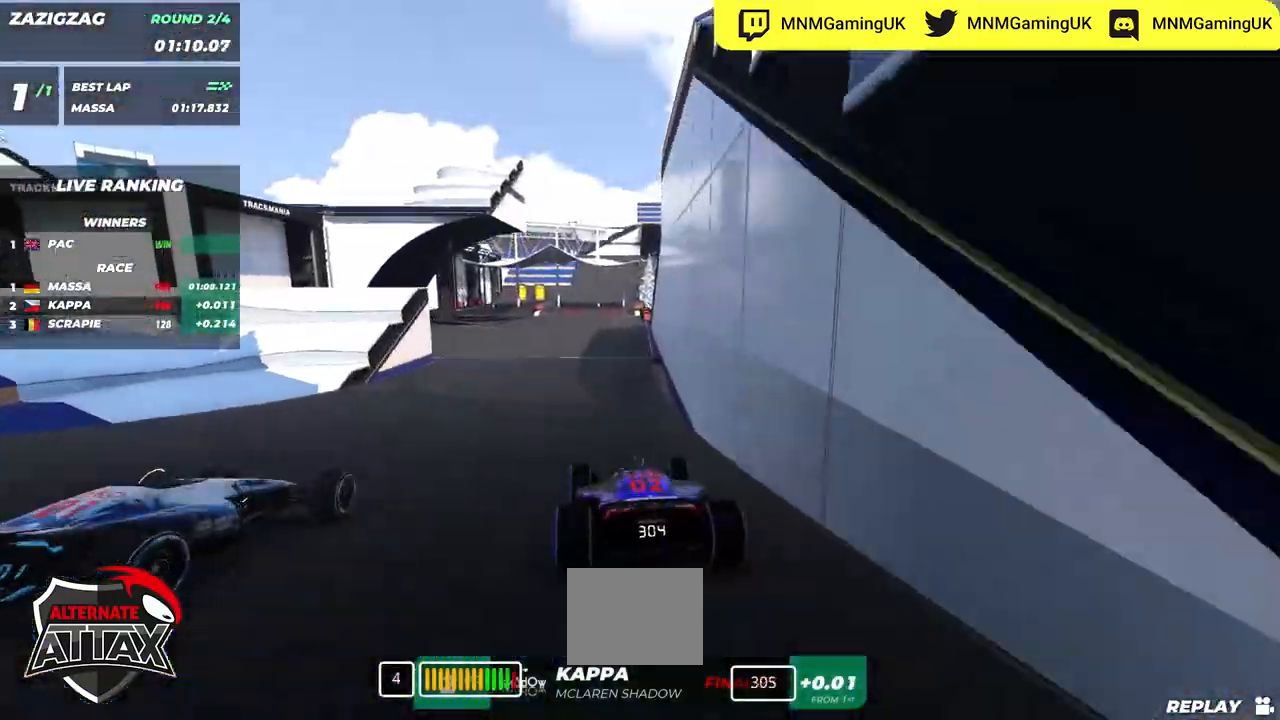
{"keys": ["up"], "events": [[400, "left", "up"]]}
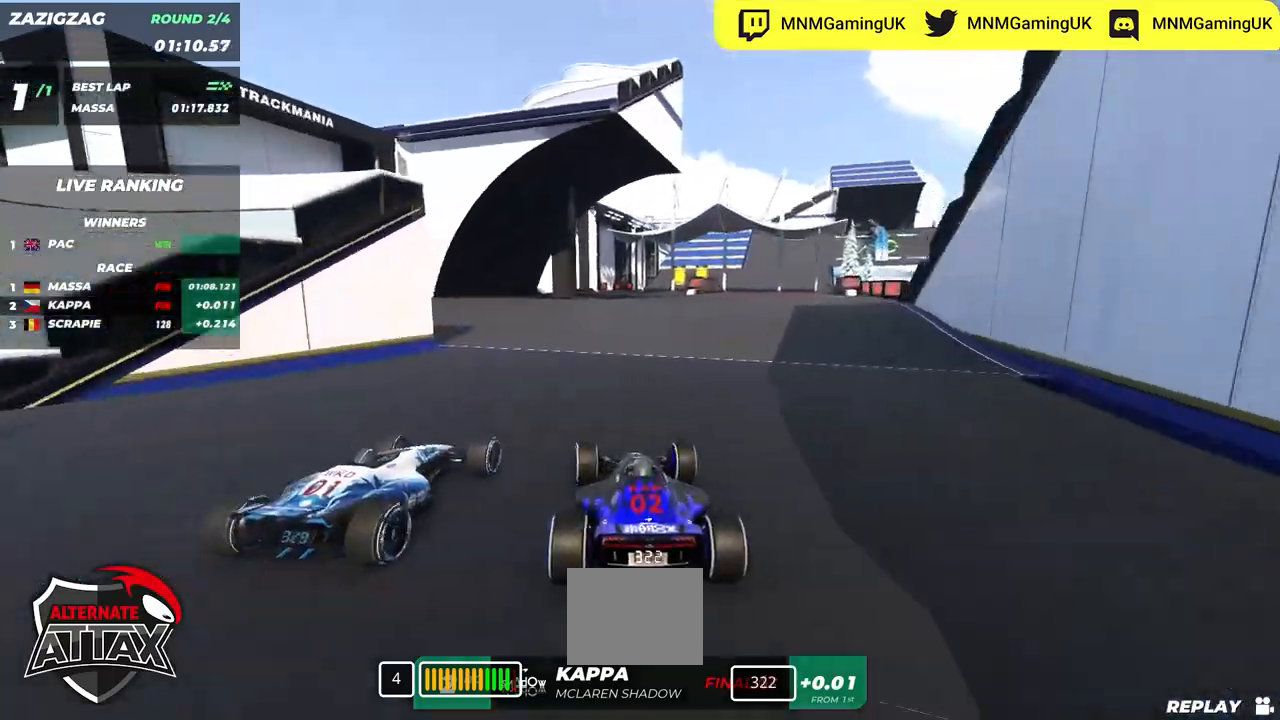
{"keys": ["left", "up"], "events": [[34, "right", "down"], [434, "right", "up"], [450, "left", "down"]]}
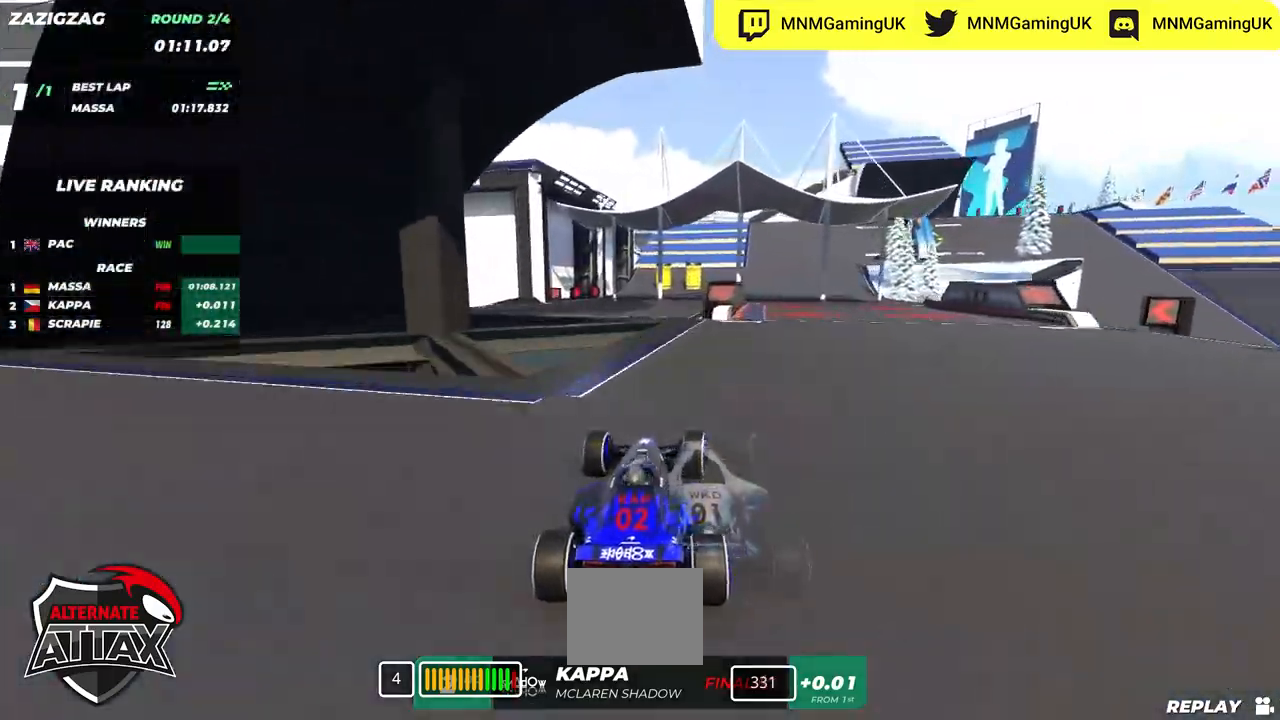
{"keys": ["right", "up"], "events": [[367, "left", "up"], [384, "right", "down"]]}
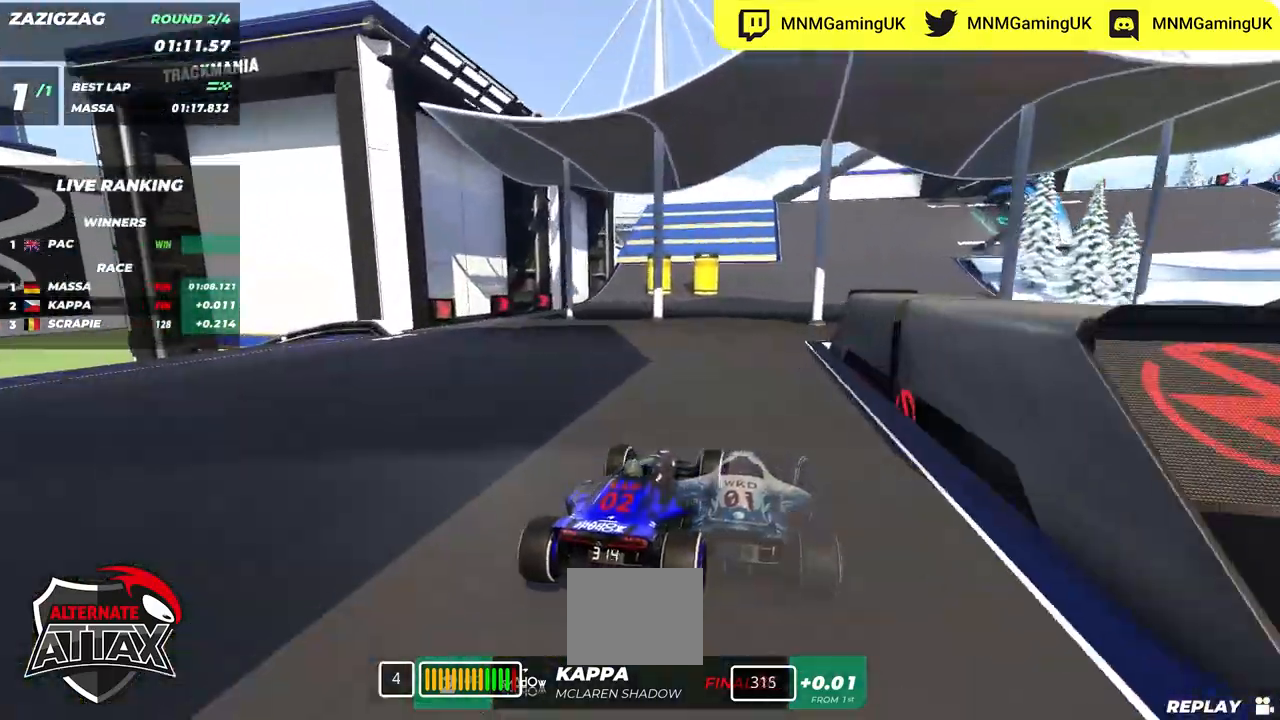
{"keys": ["down", "right", "up"], "events": [[167, "down", "down"]]}
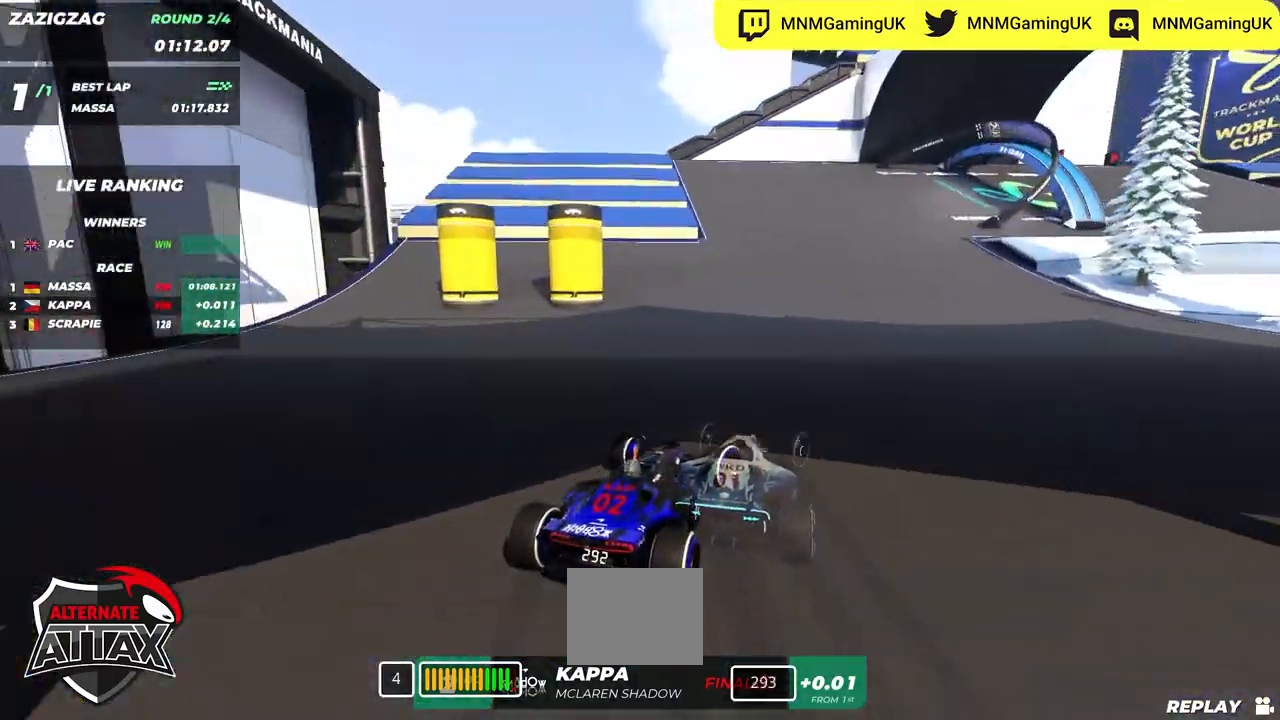
{"keys": ["down", "right", "up"], "events": [[367, "down", "up"], [400, "down", "down"]]}
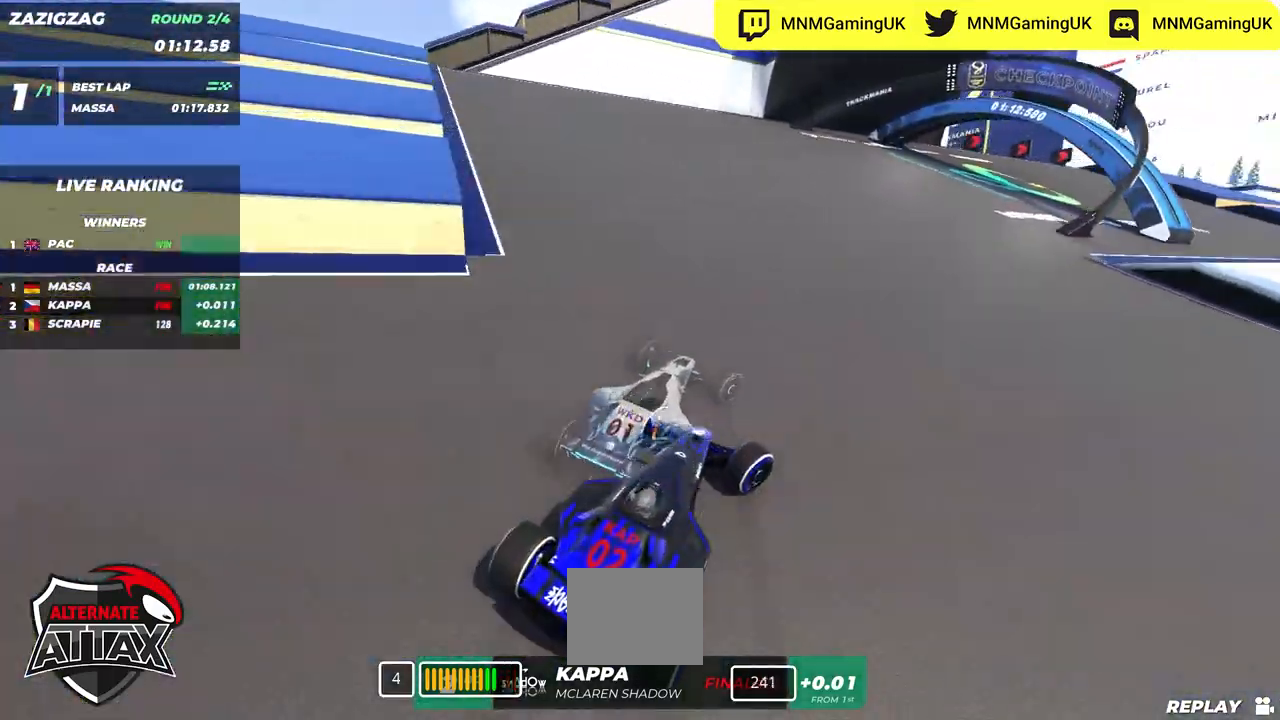
{"keys": ["right", "up"], "events": [[117, "down", "up"]]}
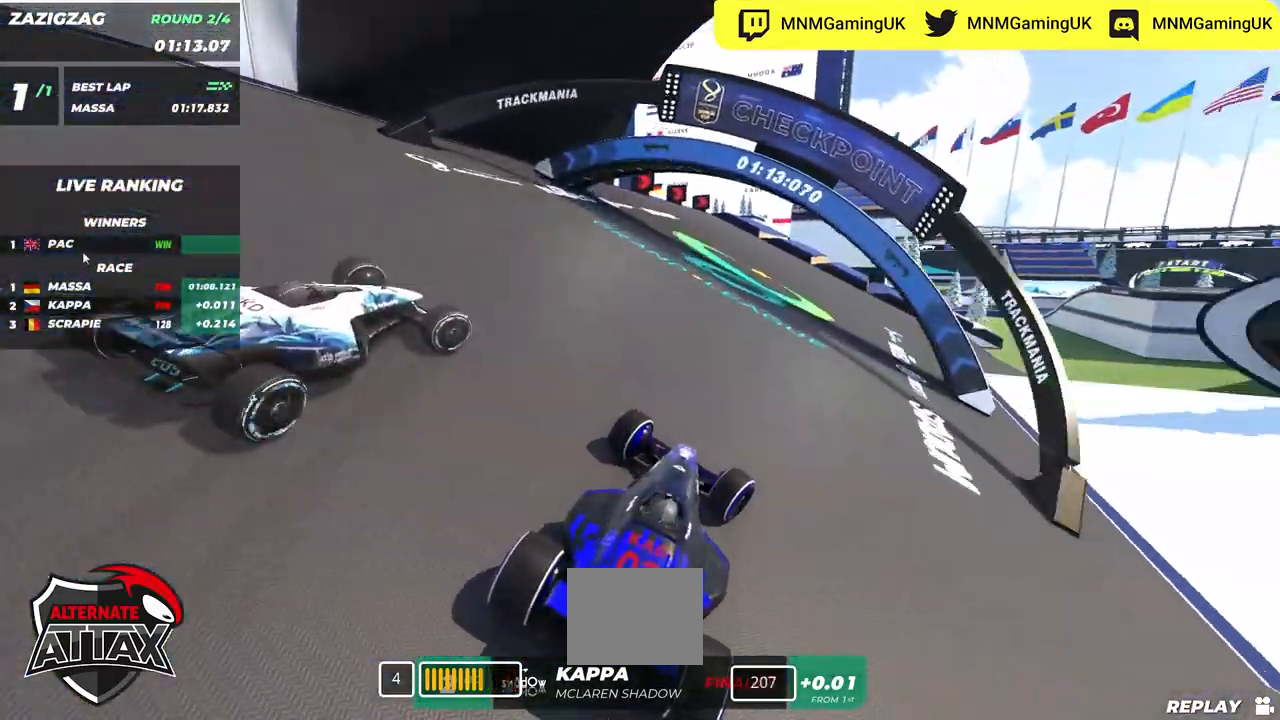
{"keys": ["right", "up"], "events": []}
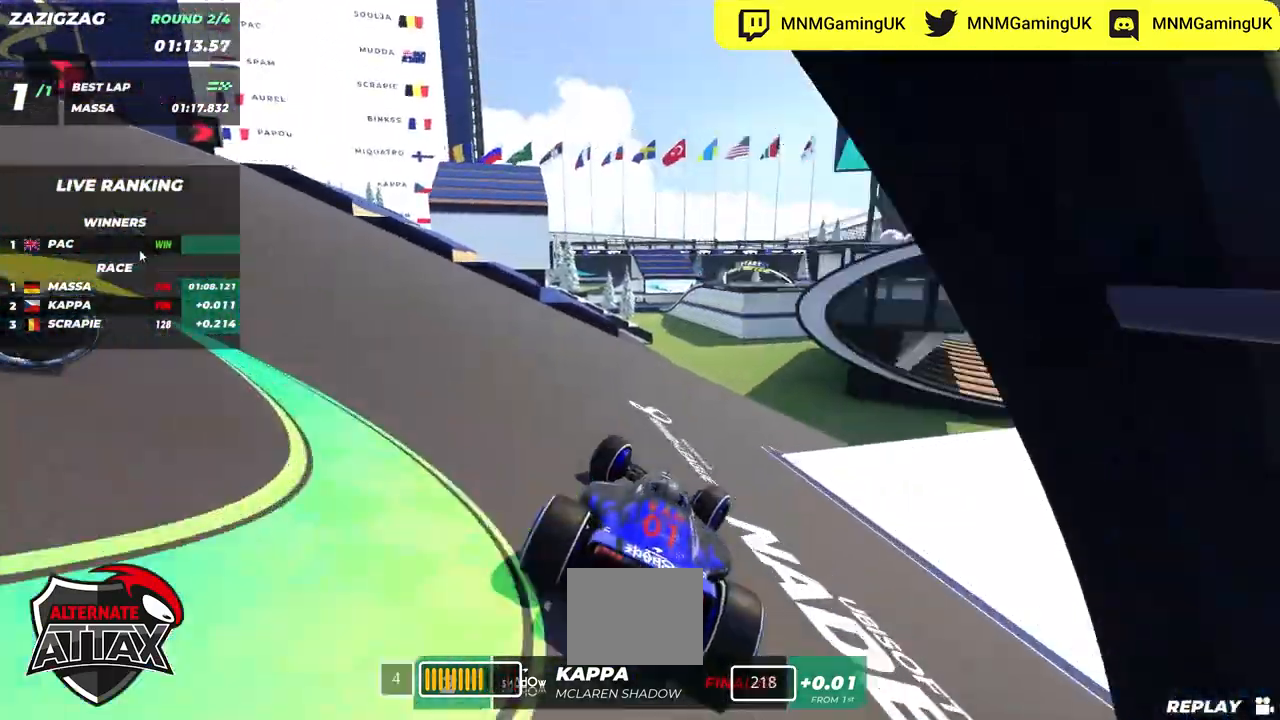
{"keys": ["right", "up"], "events": []}
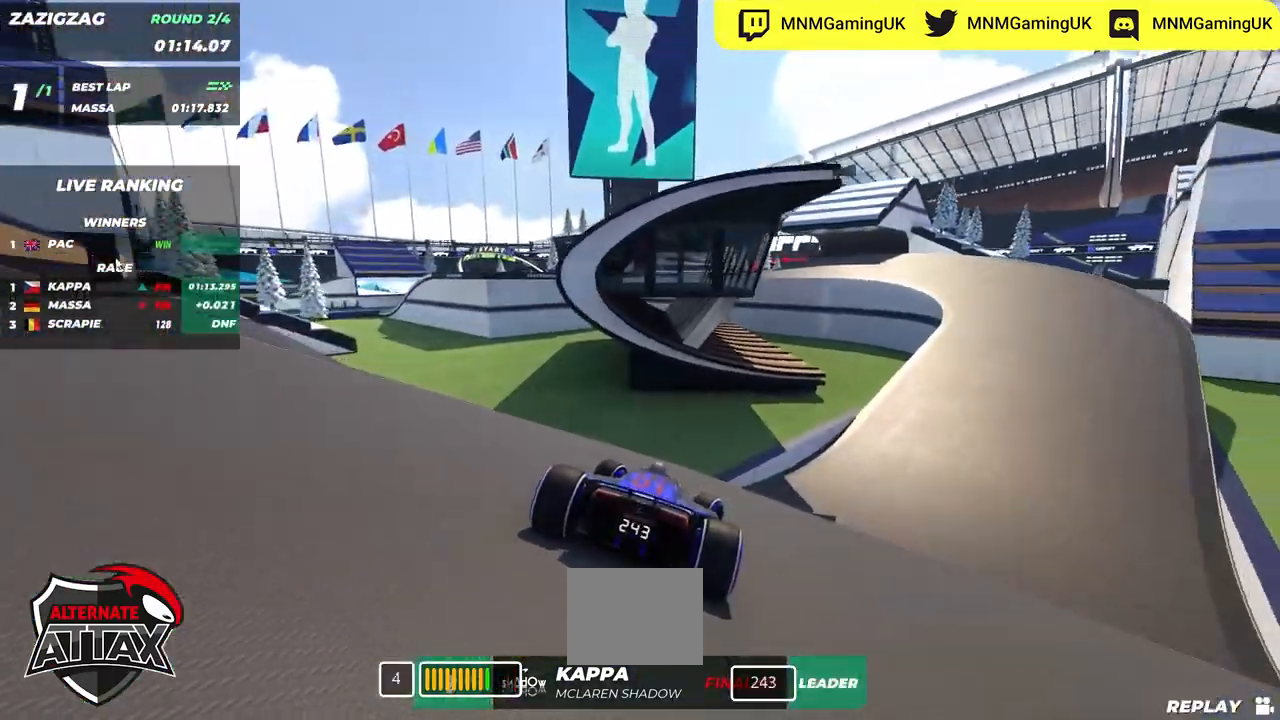
{"keys": ["up"], "events": [[500, "right", "up"]]}
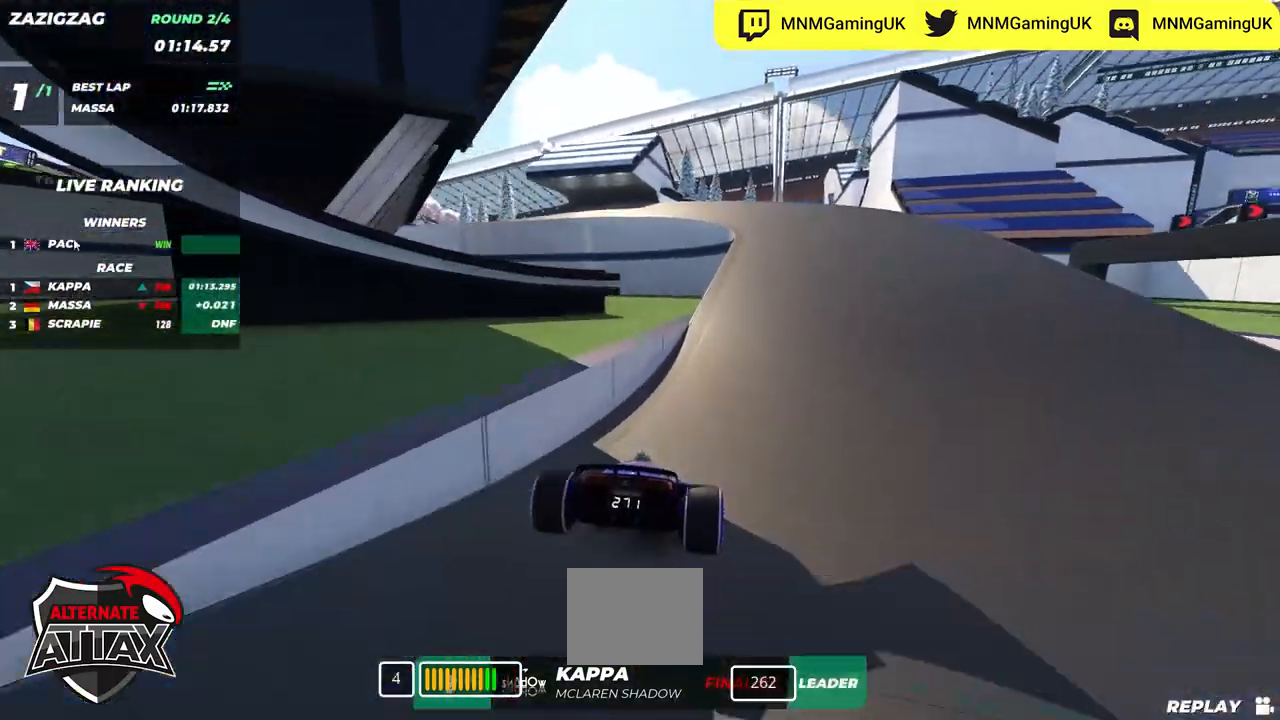
{"keys": ["up"], "events": []}
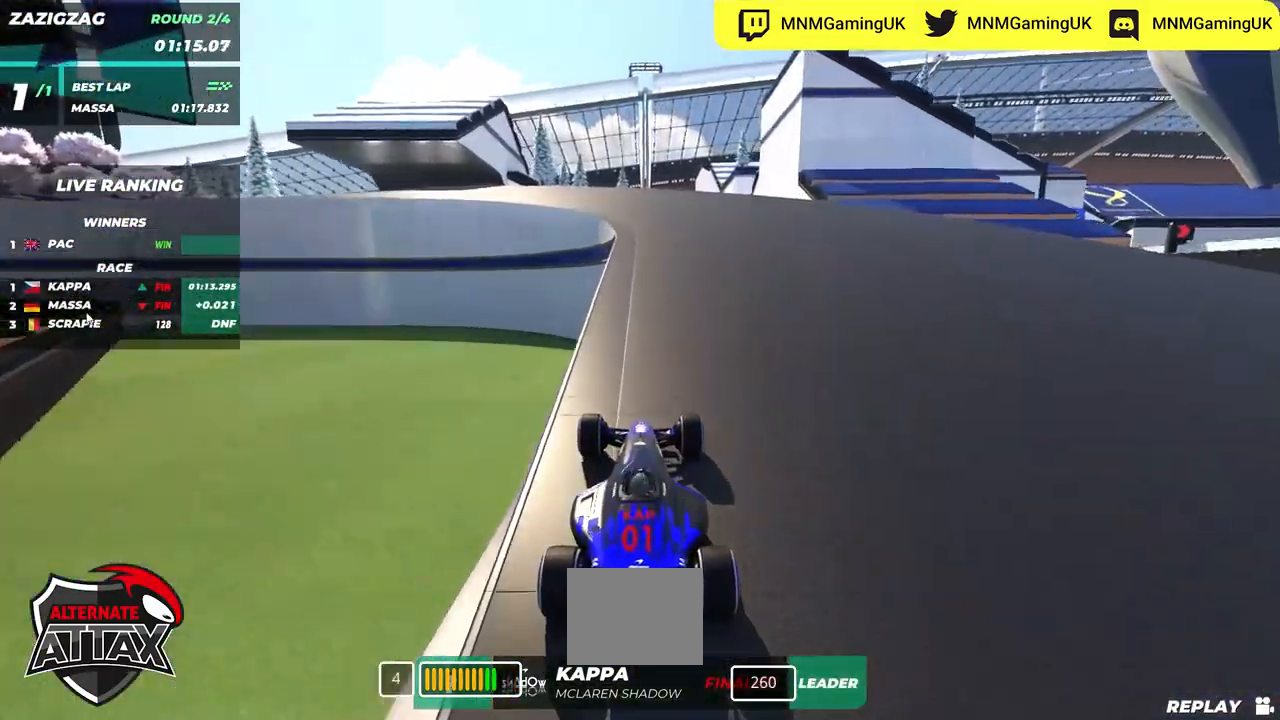
{"keys": ["left", "up"], "events": [[17, "left", "down"]]}
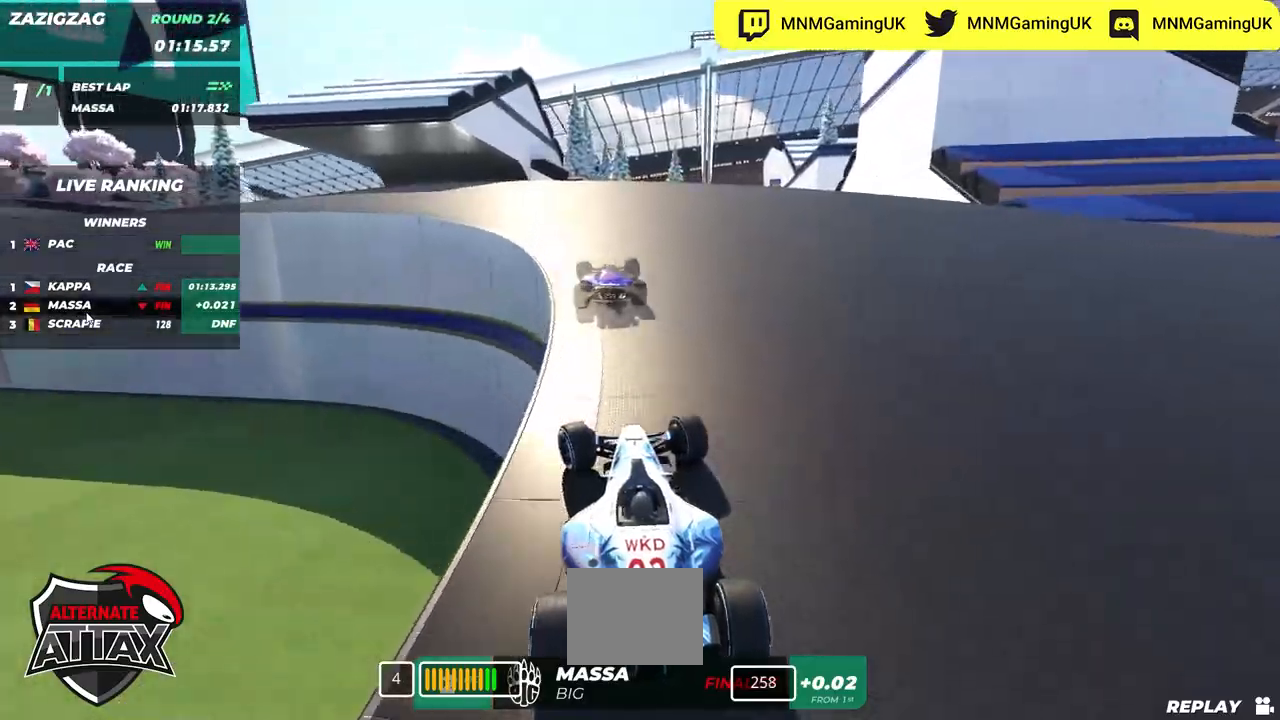
{"keys": ["left", "up"], "events": []}
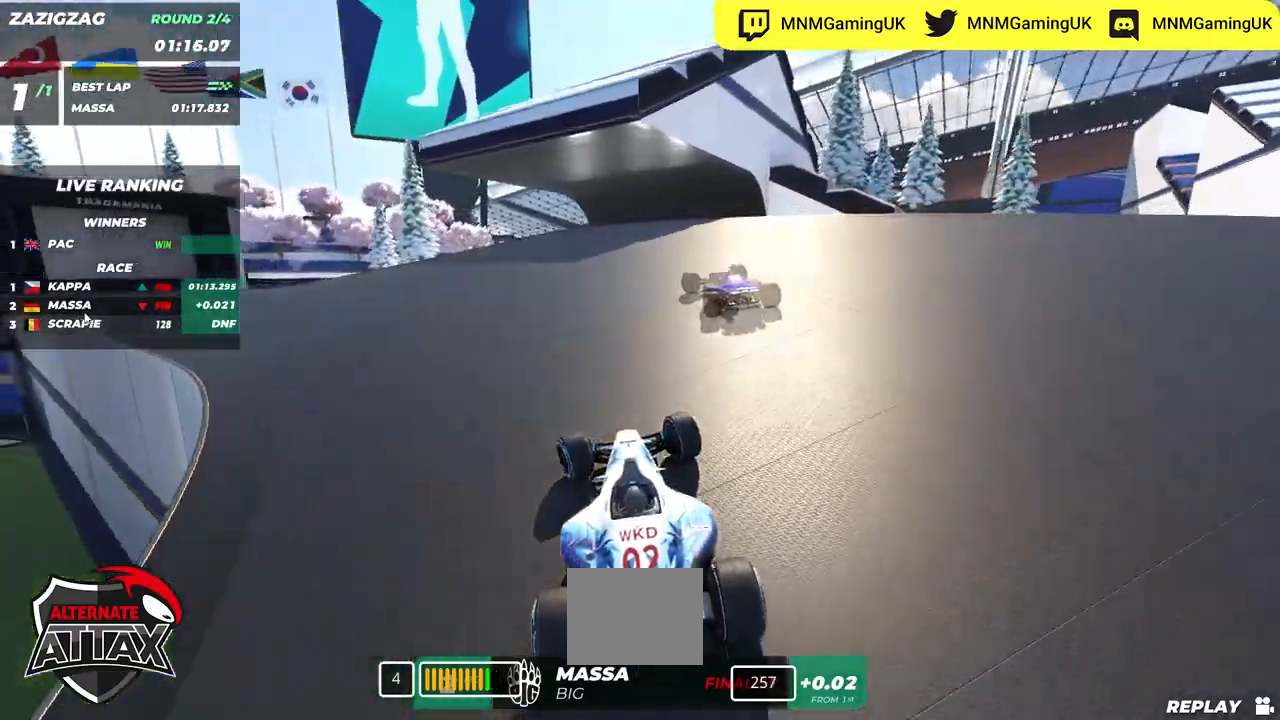
{"keys": ["left", "up"], "events": [[84, "left", "up"], [234, "left", "down"]]}
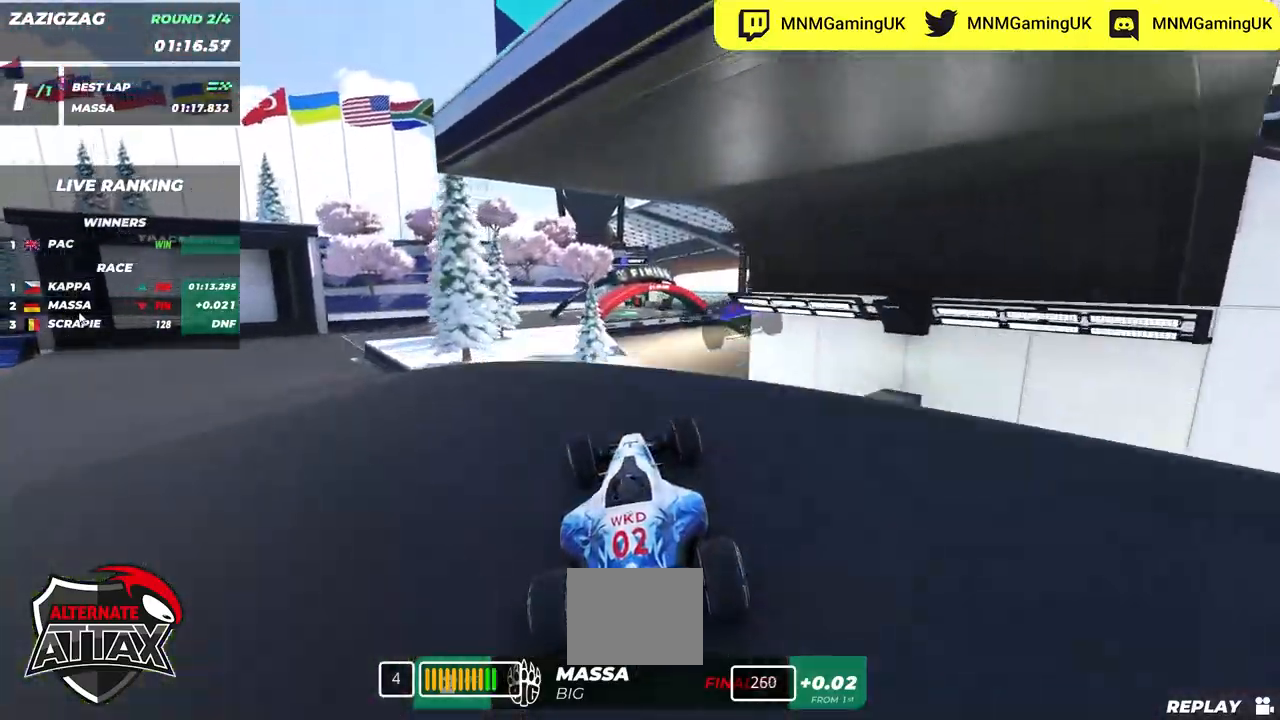
{"keys": ["right", "up"], "events": [[17, "left", "up"], [117, "down", "down"], [184, "down", "up"], [267, "right", "down"]]}
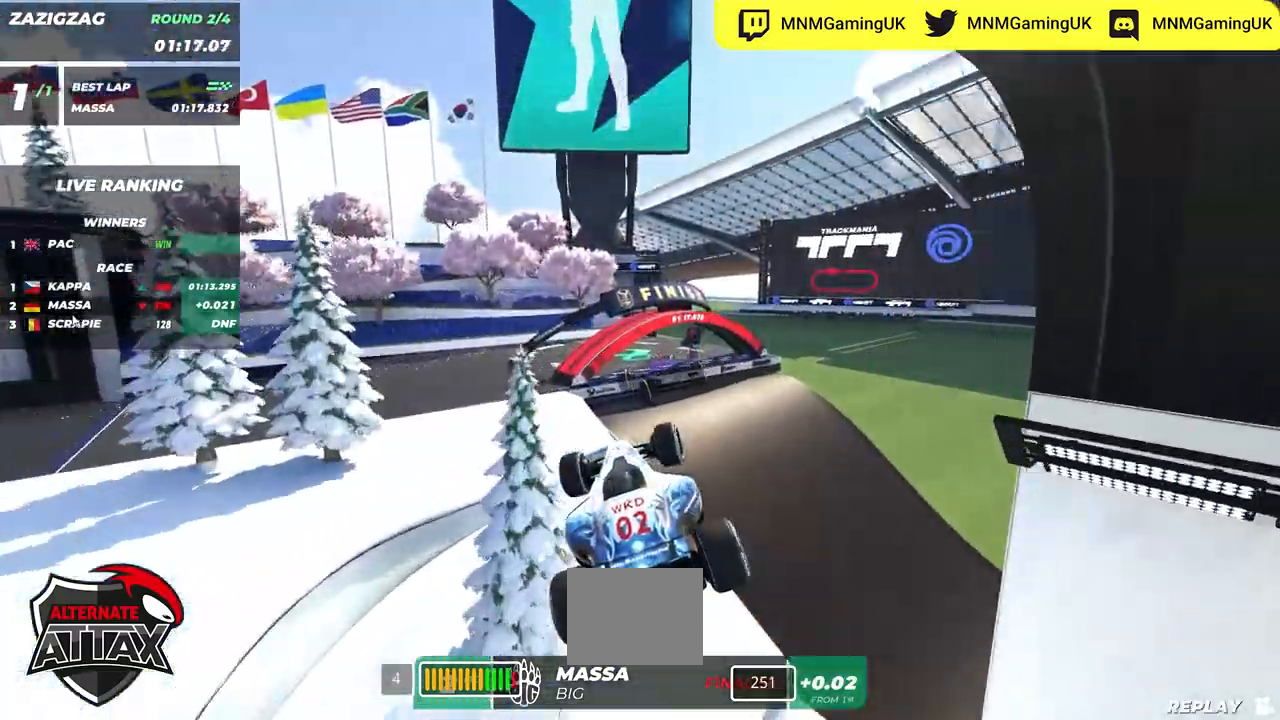
{"keys": ["right", "up"], "events": []}
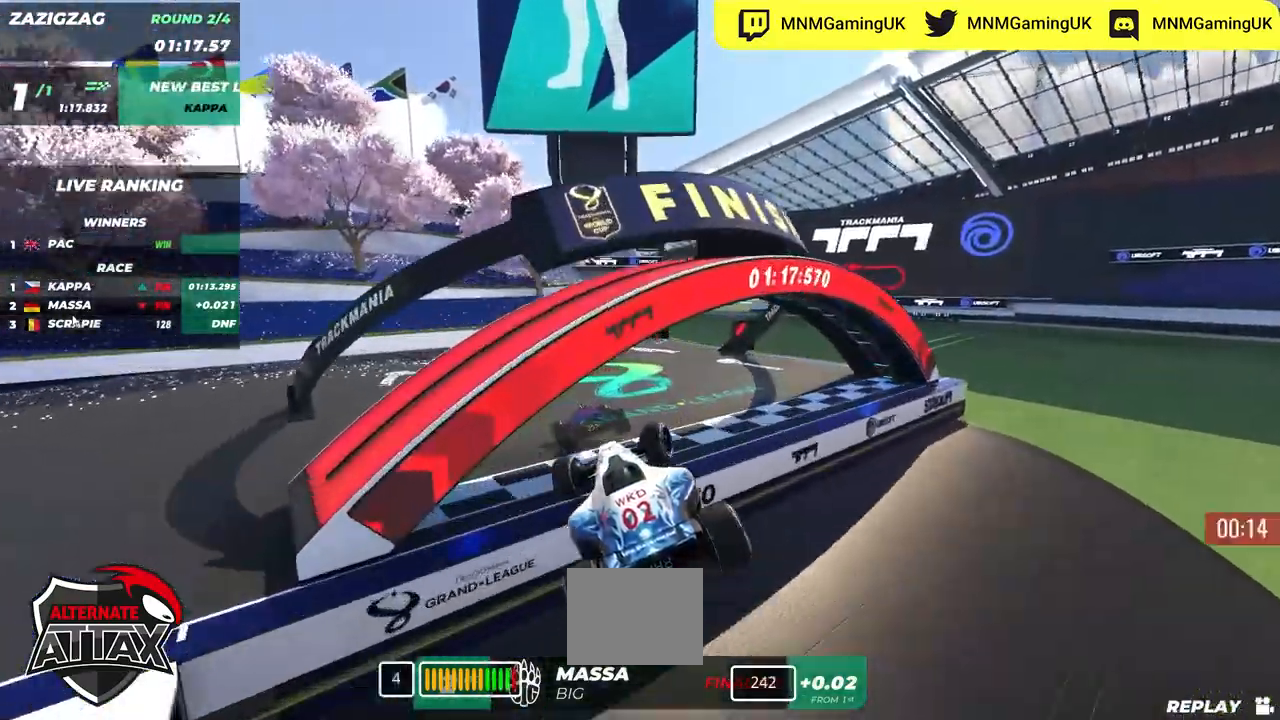
{"keys": ["right", "up"], "events": []}
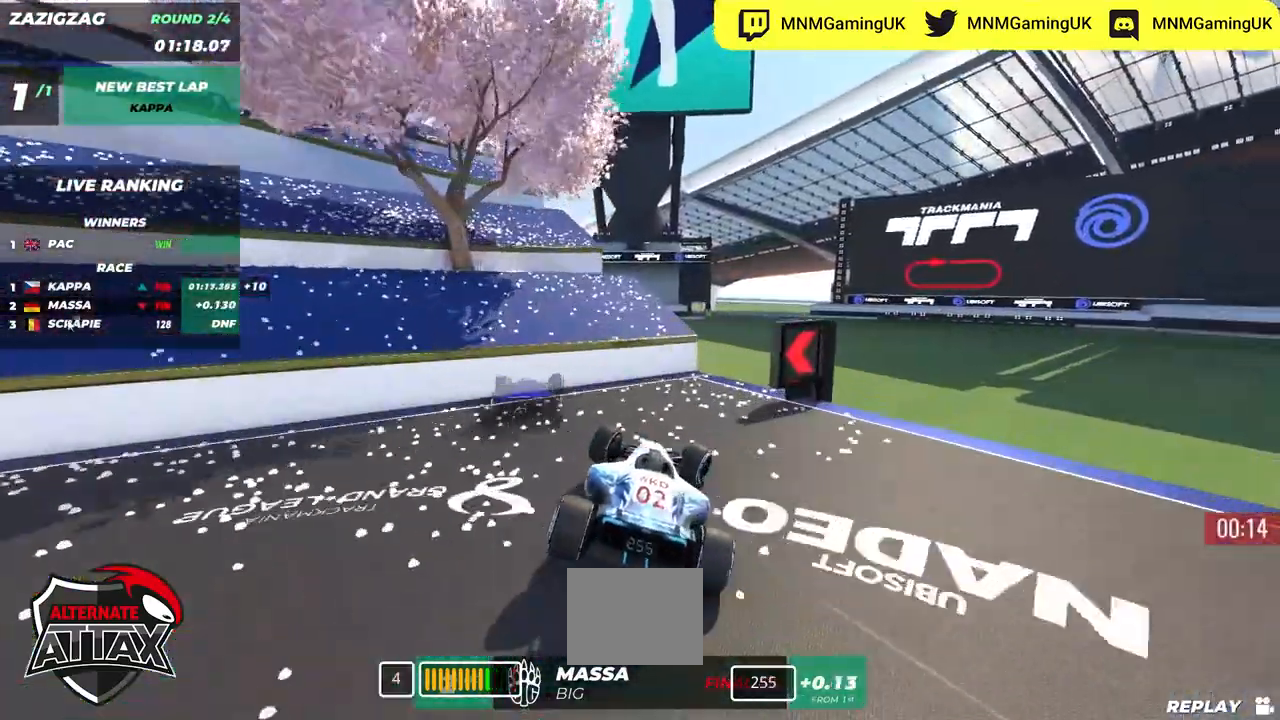
{"keys": ["right", "up"], "events": []}
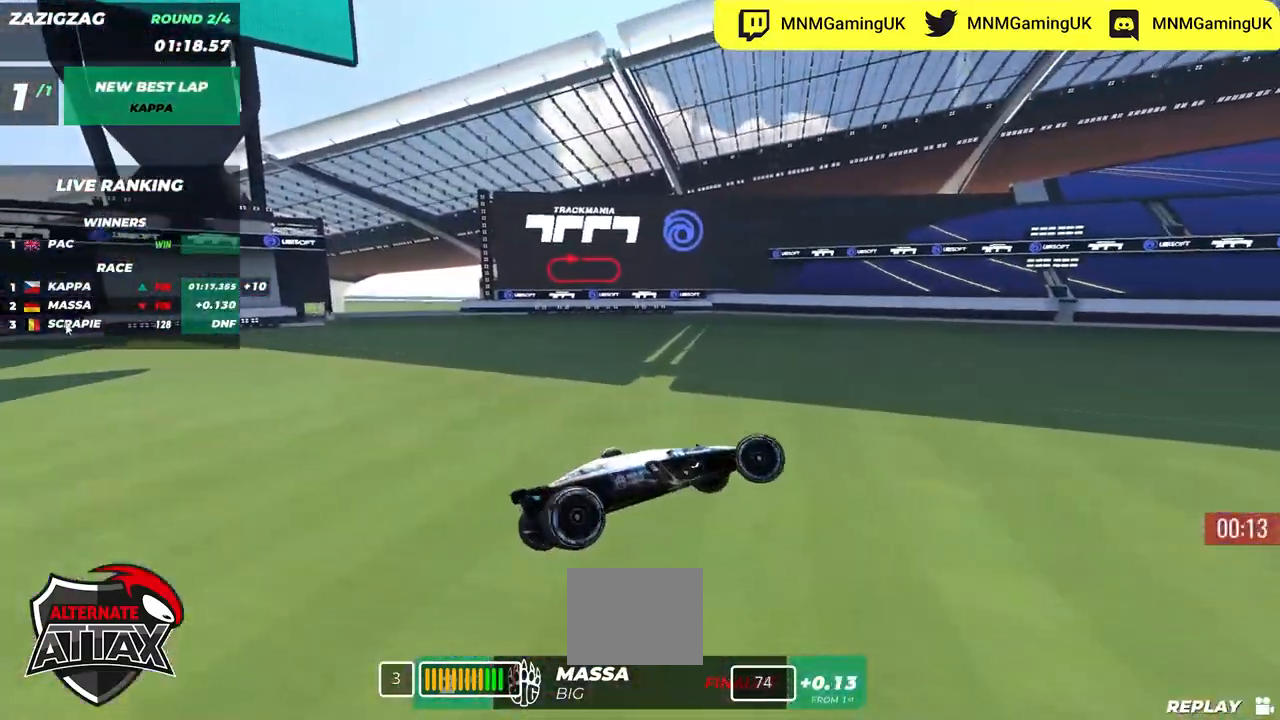
{"keys": [], "events": [[350, "right", "up"], [450, "up", "up"]]}